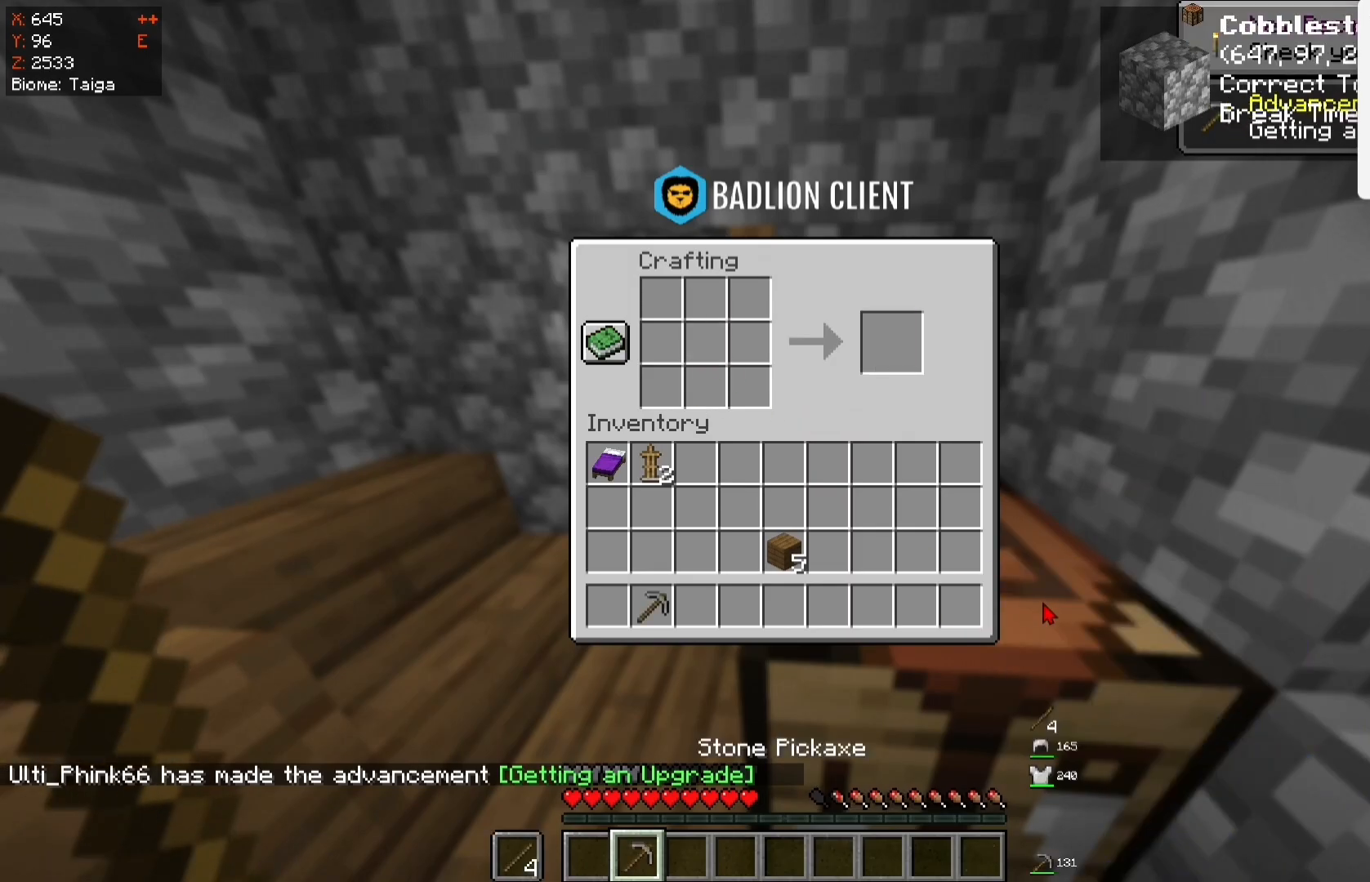
Gameplay with keyboard and mouse; each line is a JSON object with the keys and mouse buttons held at the frame after it. "events" lists presses ("down") and releases ("up") of "a", "d", "s", "space", "w", "mouse_left" and "mouse_right" between this image and that frame as [ms after this image, input, new state], when the widget could be followed in between. "mouse_left", "mouse_right" = the "left", "right" buttons of the "mouse" list. No other keys are recorded. Fast repeated clicks can show as one long hold. Mouse movement is not recorded.
{"keys": [], "mouse": ["left"], "events": [[450, "mouse_left", "down"]]}
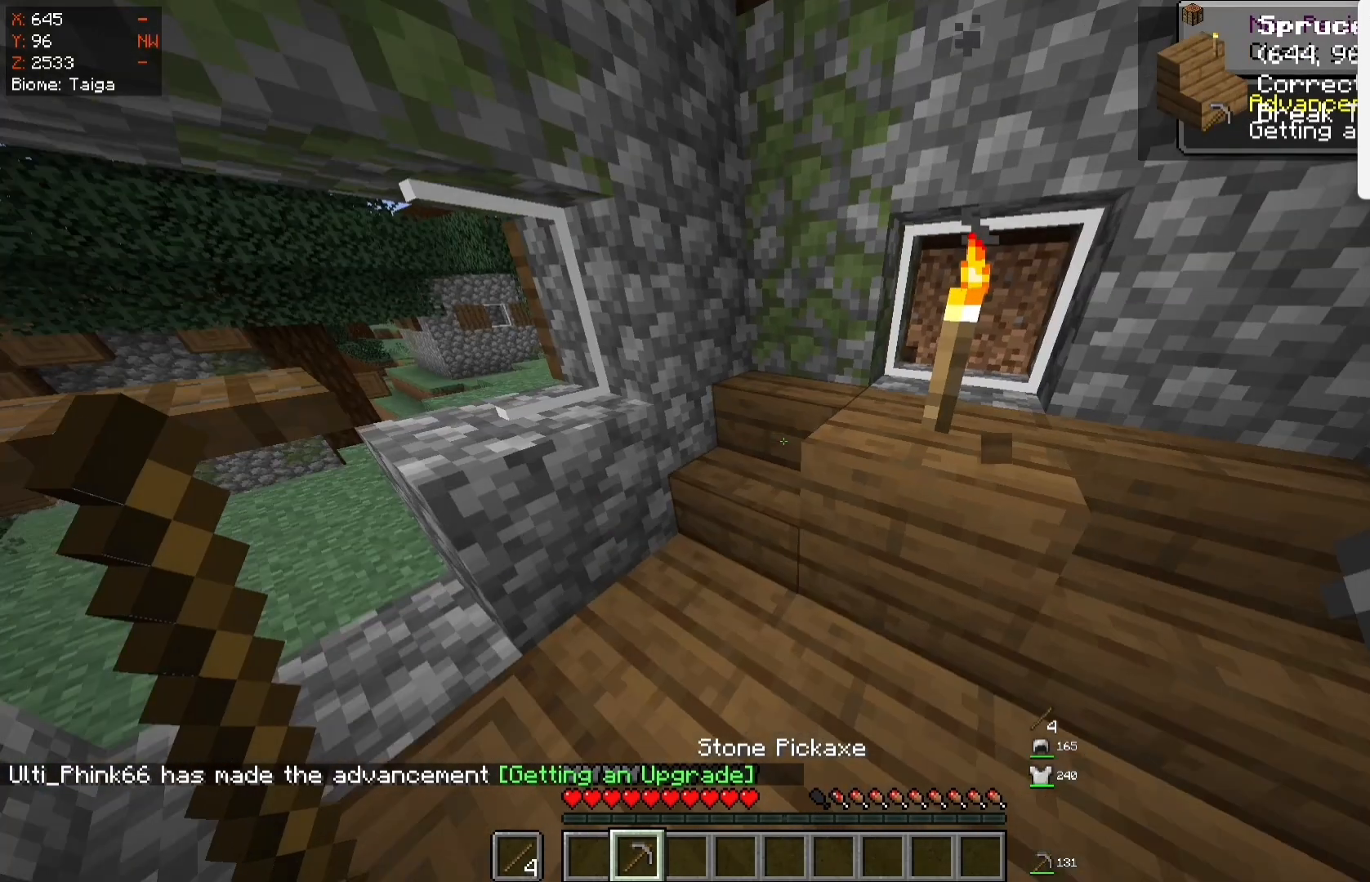
{"keys": ["w"], "mouse": ["left"], "events": [[317, "w", "down"]]}
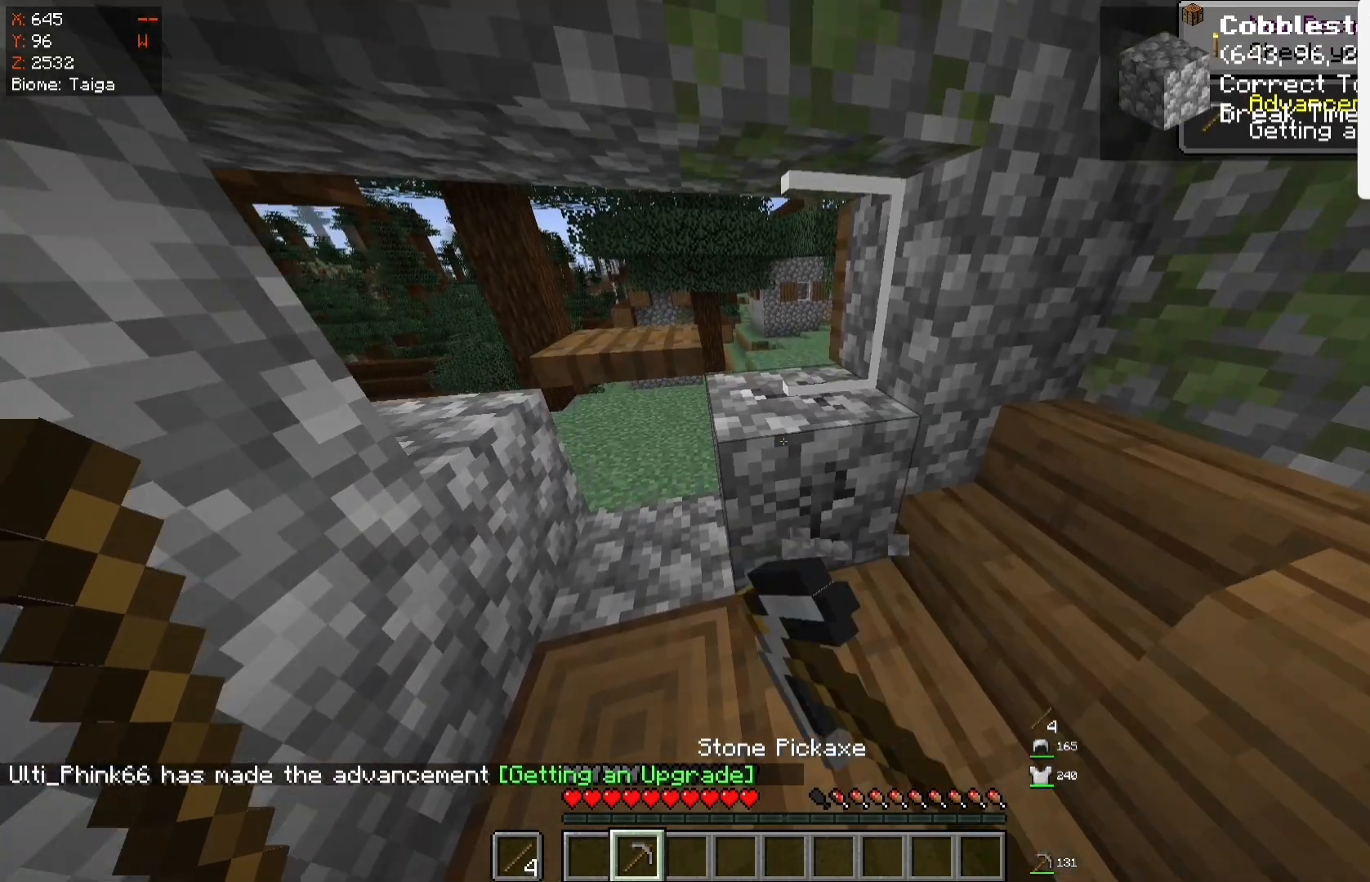
{"keys": [], "mouse": ["left"], "events": [[383, "w", "up"]]}
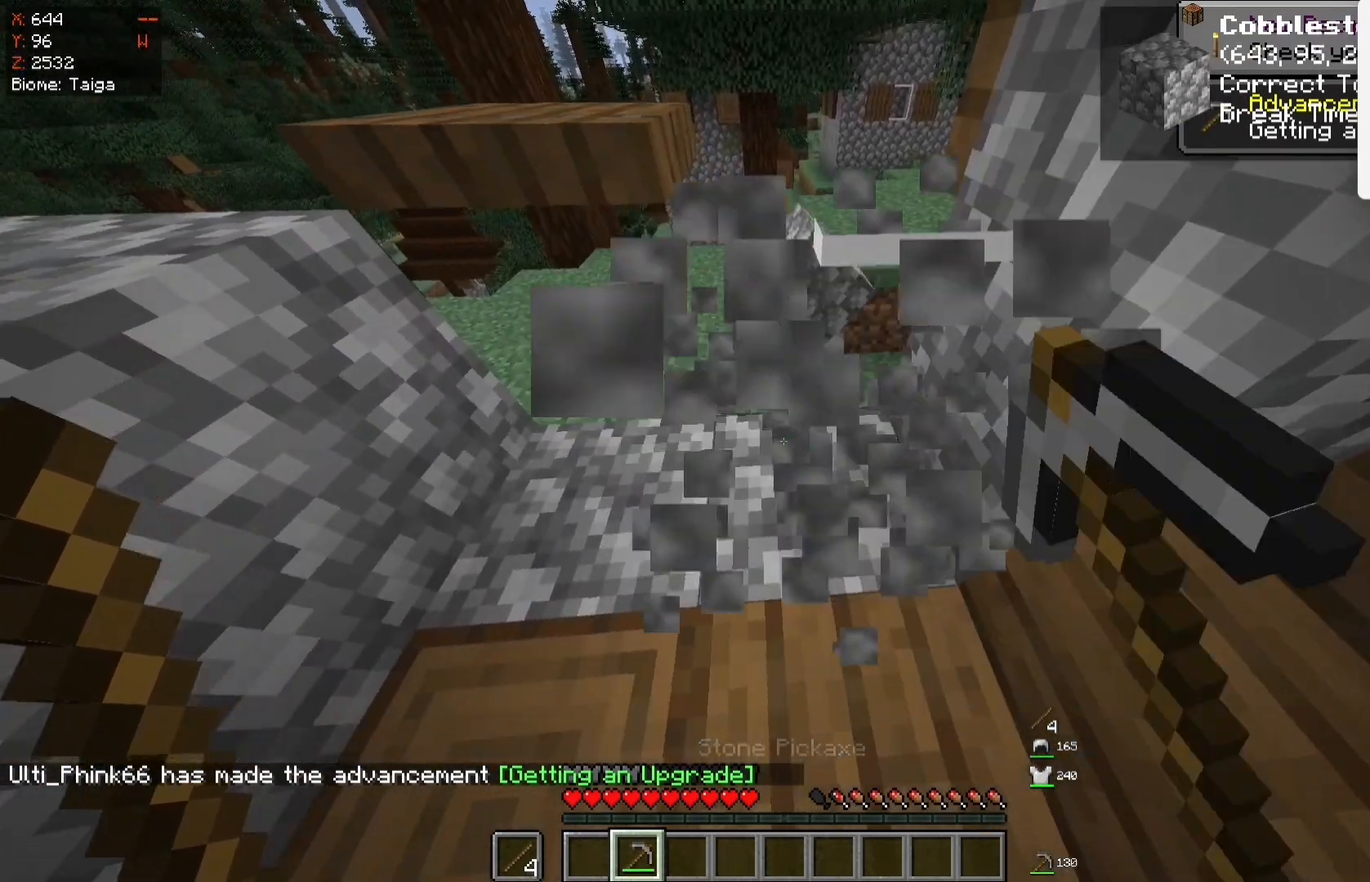
{"keys": ["w"], "mouse": ["left"], "events": [[33, "w", "down"]]}
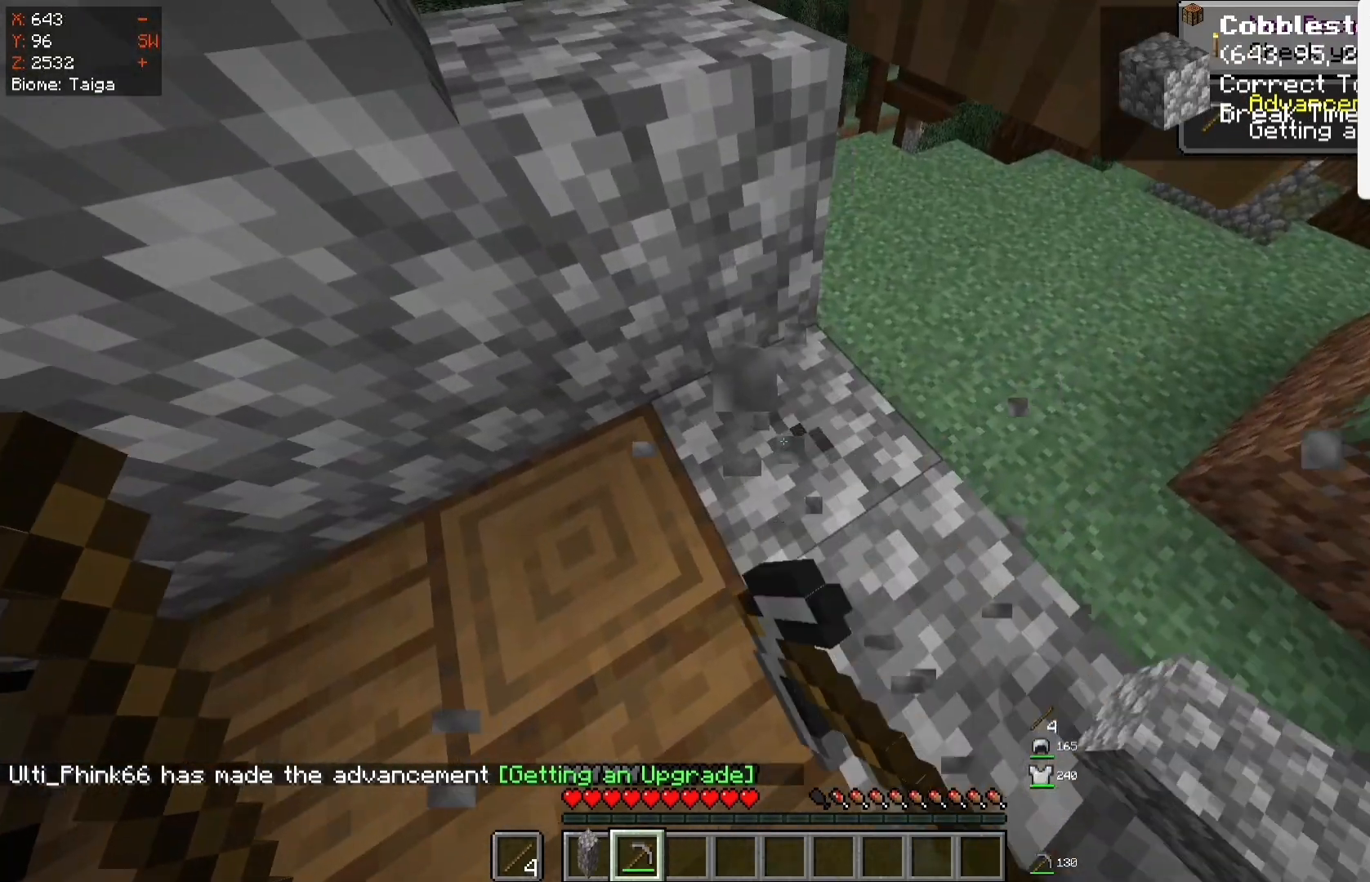
{"keys": ["w"], "mouse": ["left"], "events": []}
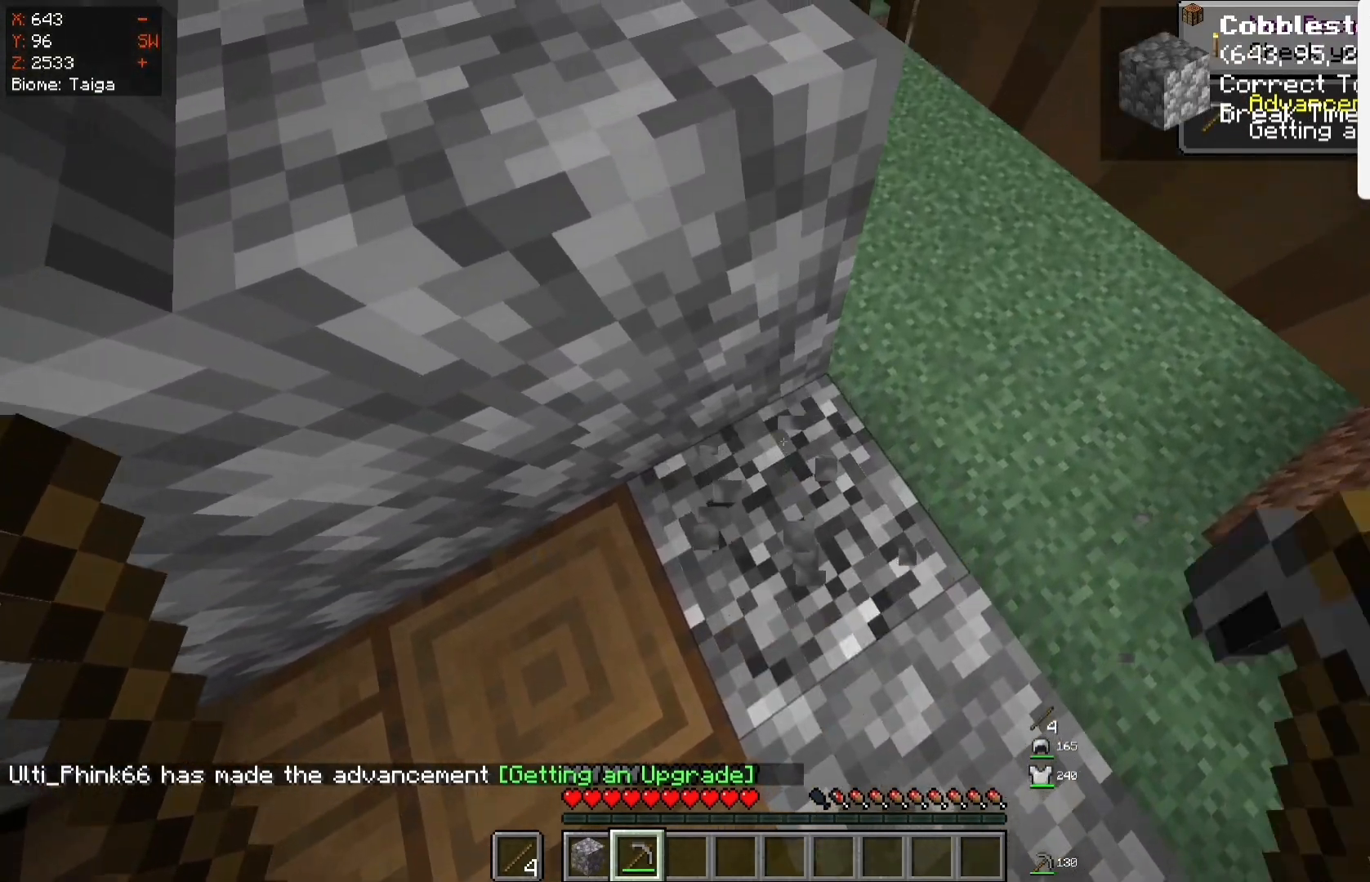
{"keys": ["d"], "mouse": ["left"], "events": [[283, "d", "down"], [433, "w", "up"]]}
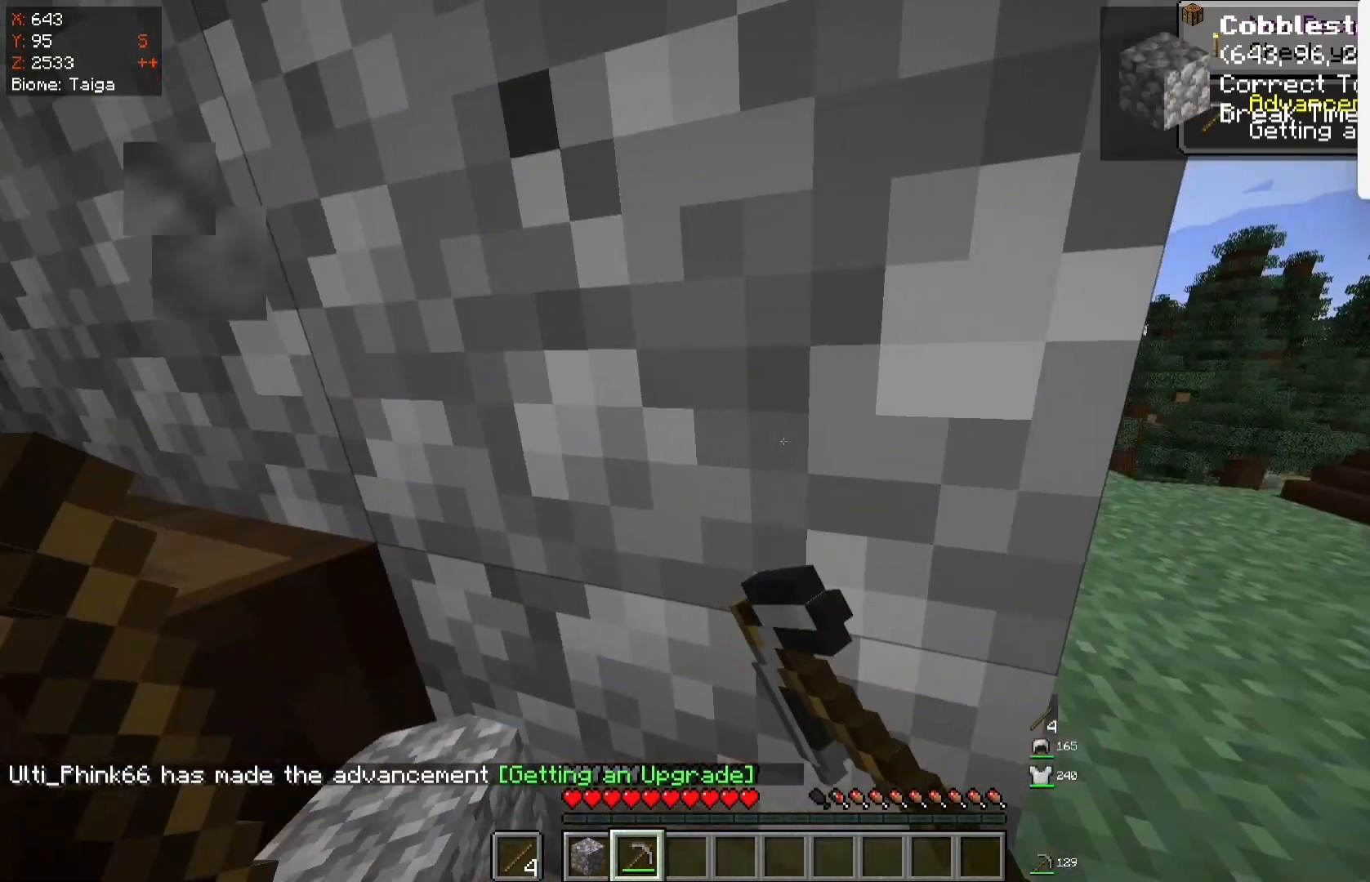
{"keys": ["d"], "mouse": ["left"], "events": []}
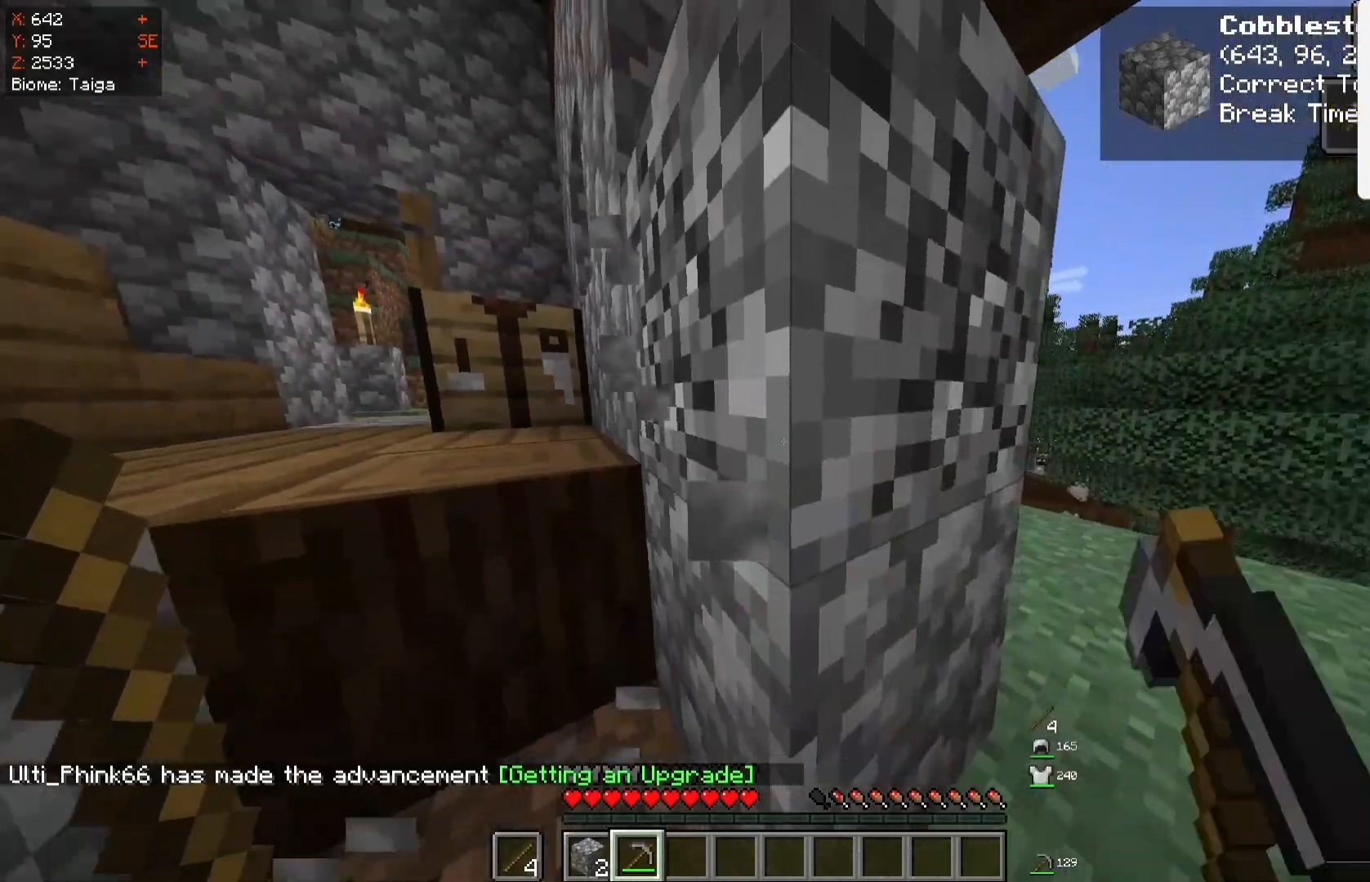
{"keys": ["d"], "mouse": ["left"], "events": []}
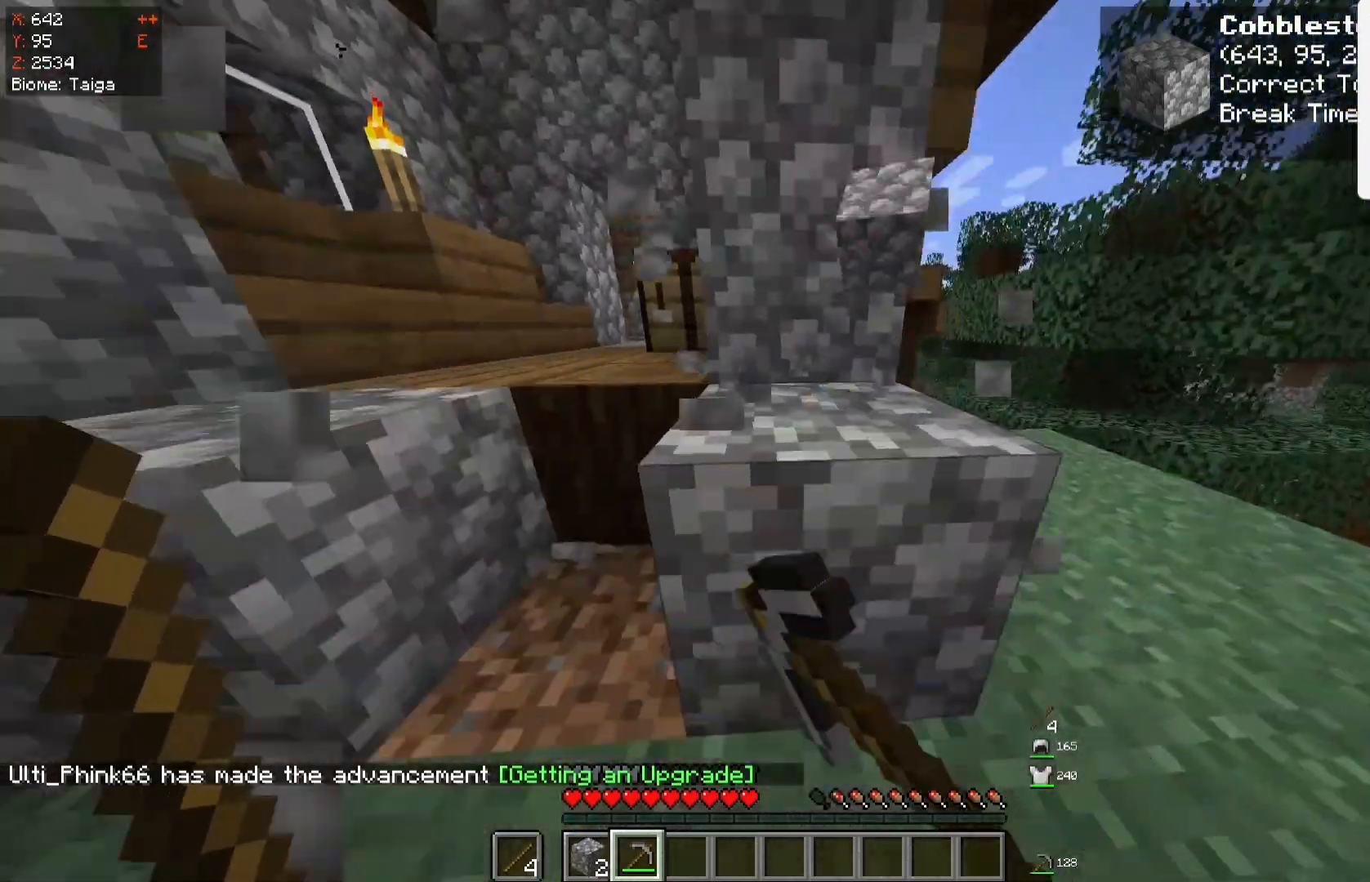
{"keys": ["d"], "mouse": ["left"], "events": []}
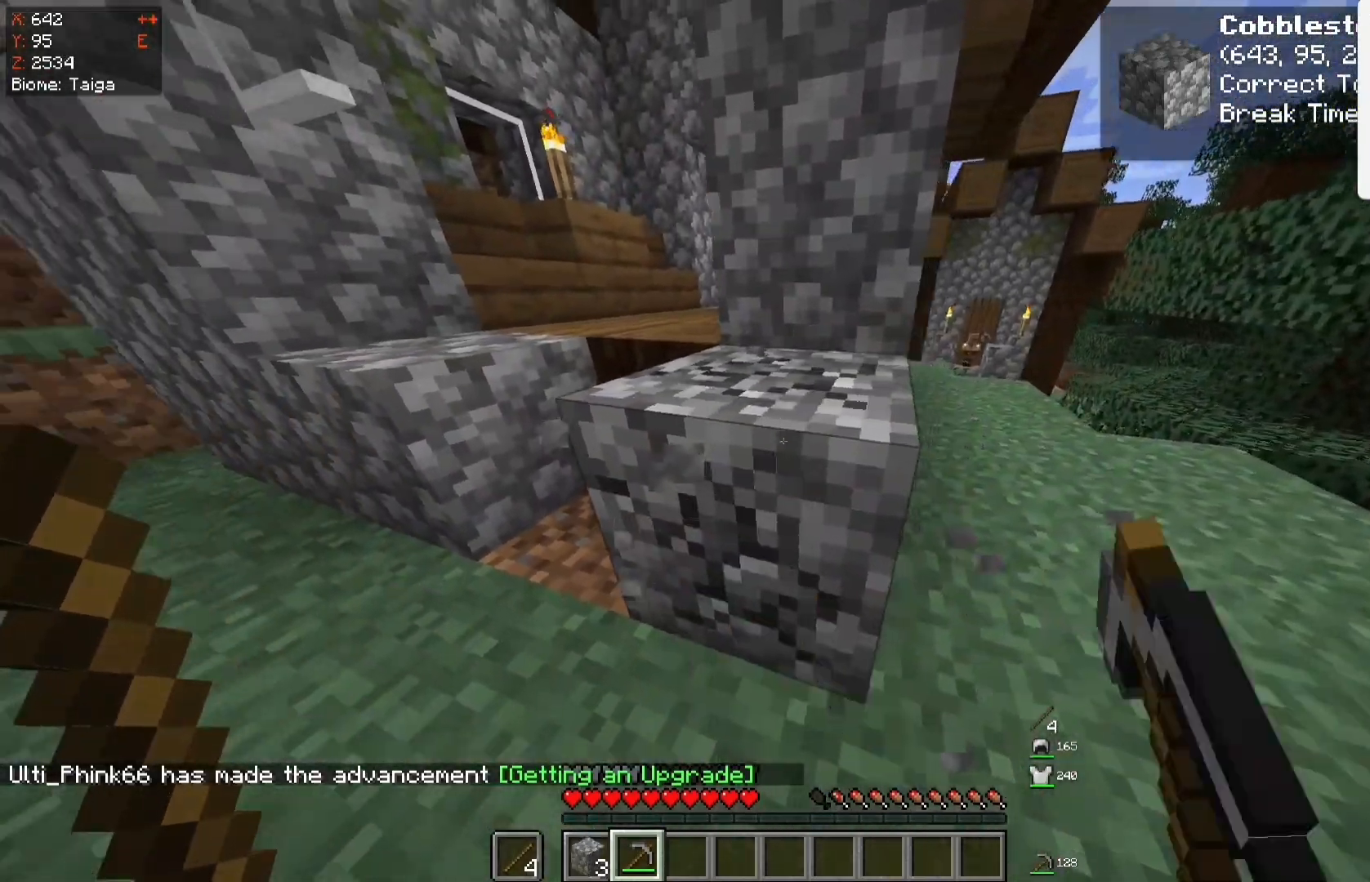
{"keys": ["d", "w"], "mouse": ["left"], "events": [[183, "w", "down"]]}
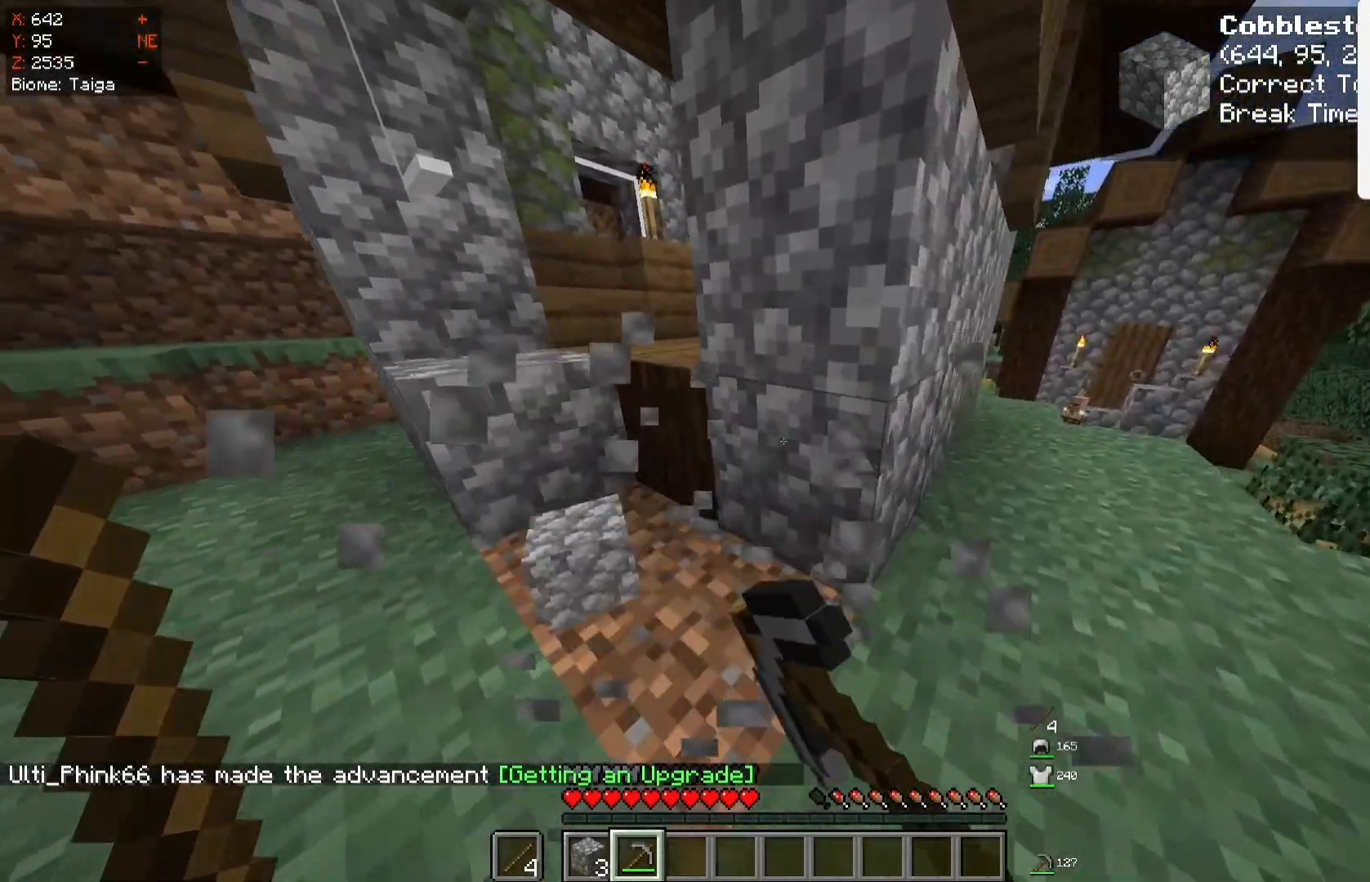
{"keys": [], "mouse": ["left"], "events": [[283, "d", "up"], [367, "w", "up"]]}
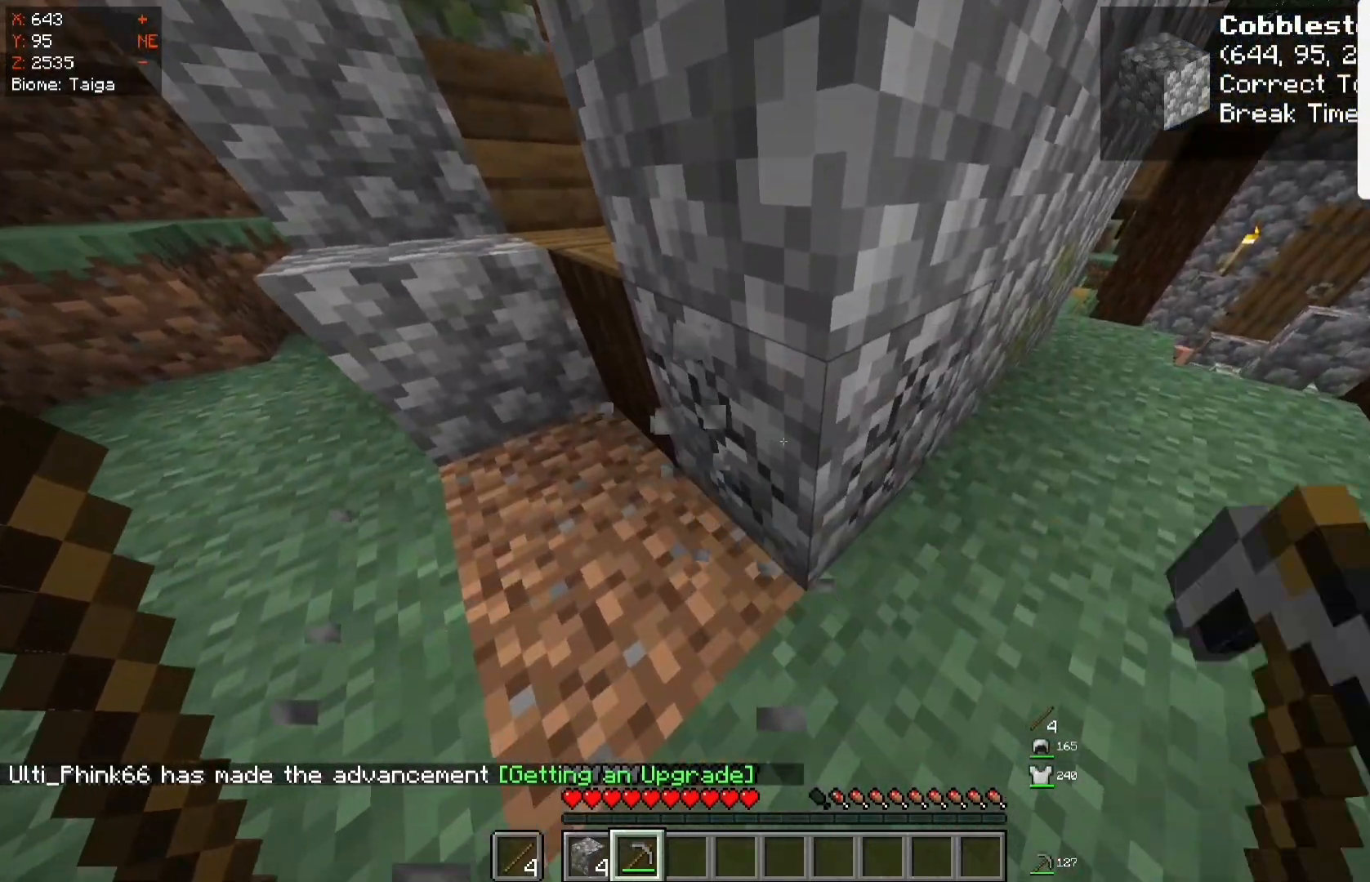
{"keys": ["w"], "mouse": ["left"], "events": [[300, "w", "down"]]}
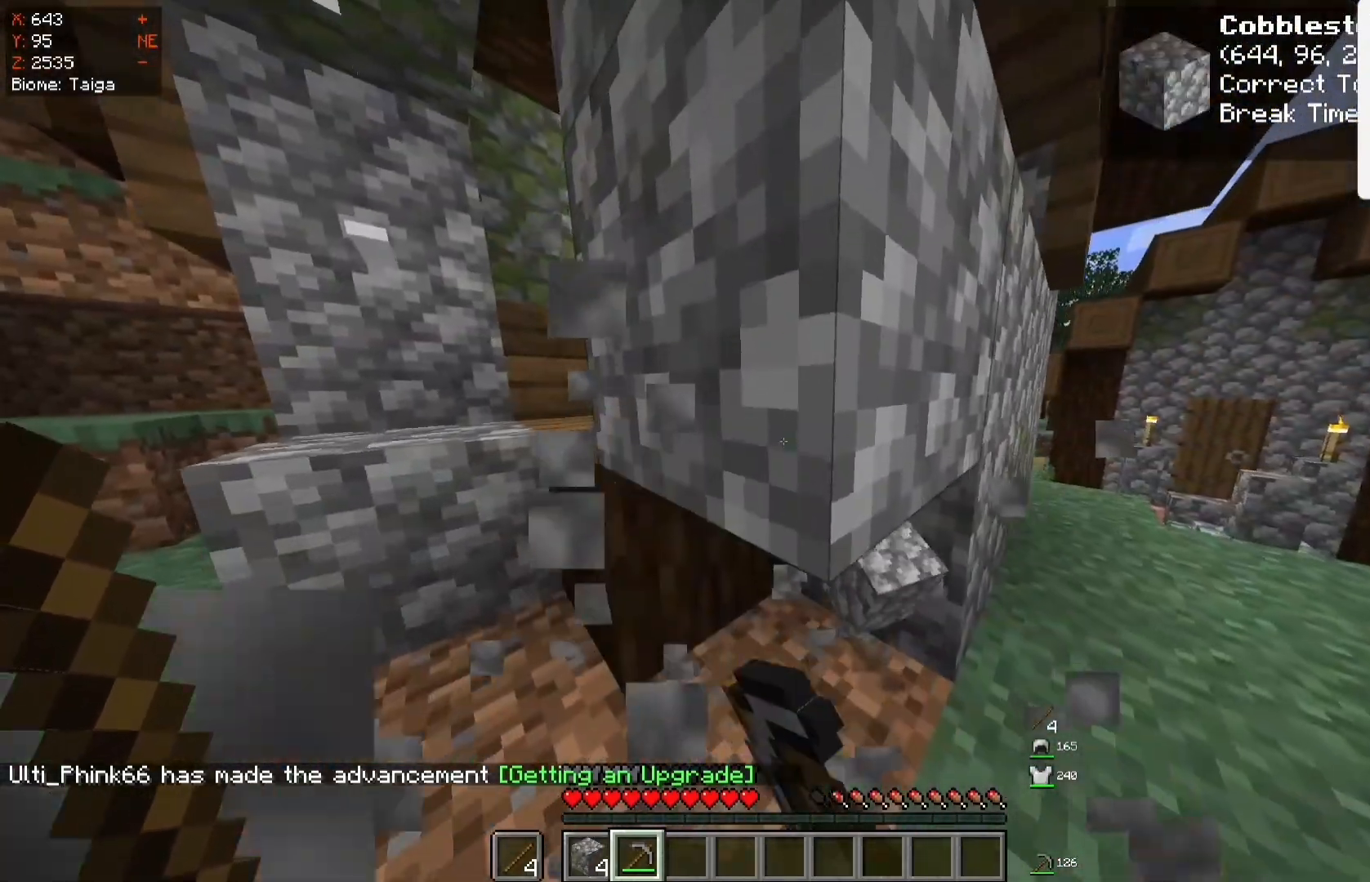
{"keys": [], "mouse": ["left"], "events": [[67, "w", "up"]]}
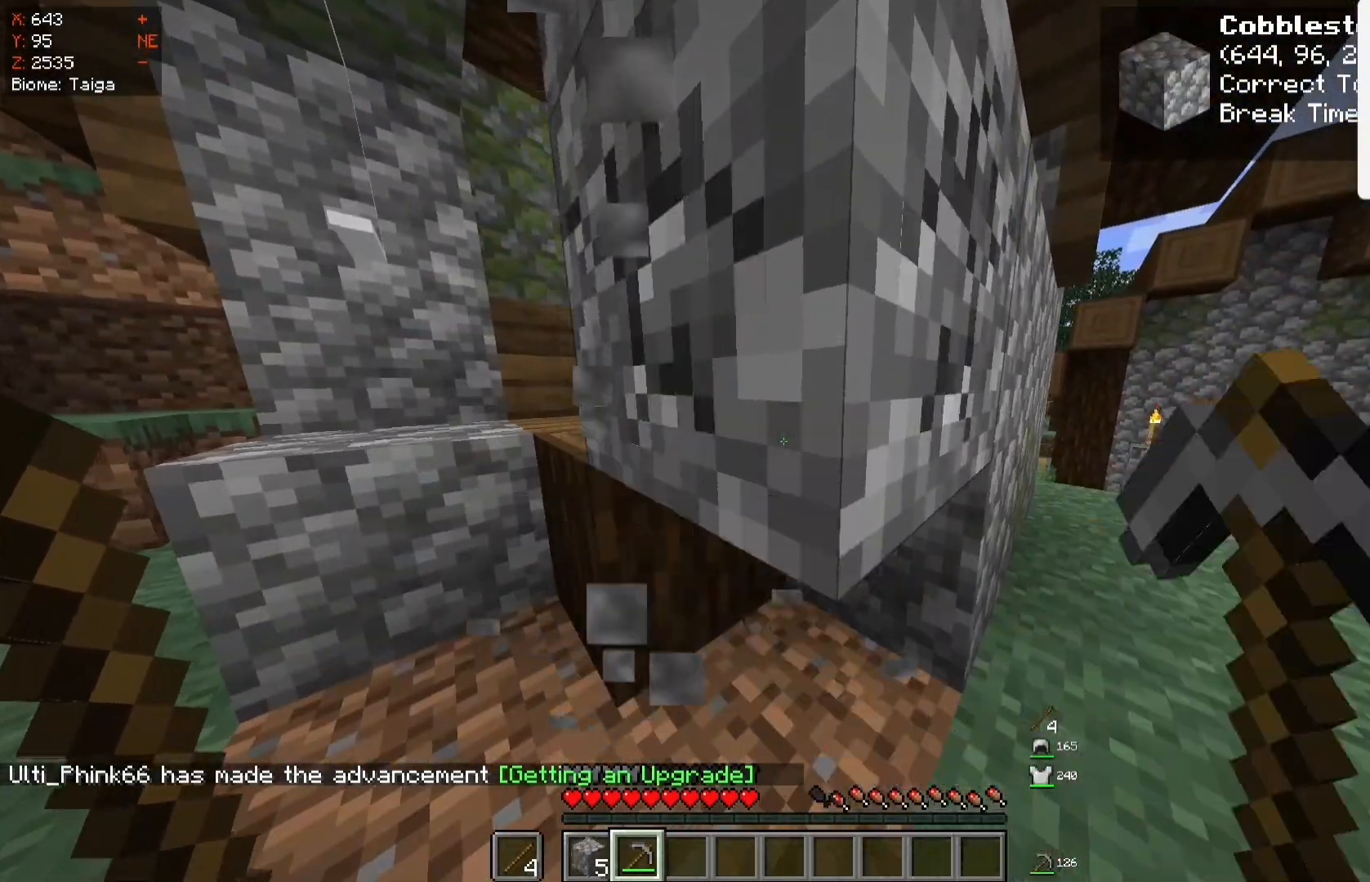
{"keys": ["w"], "mouse": ["left"], "events": [[367, "w", "down"]]}
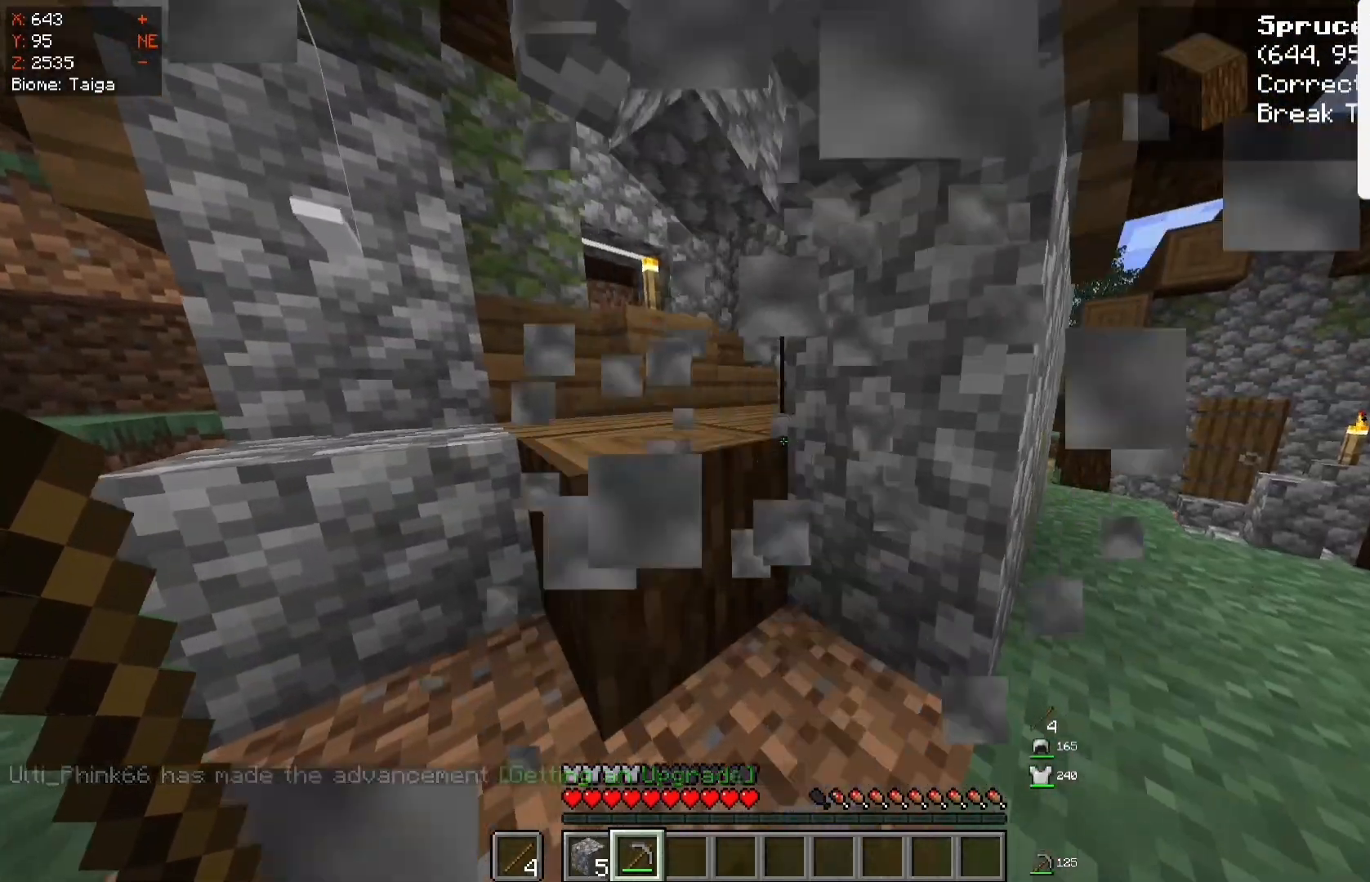
{"keys": ["w"], "mouse": ["left"], "events": []}
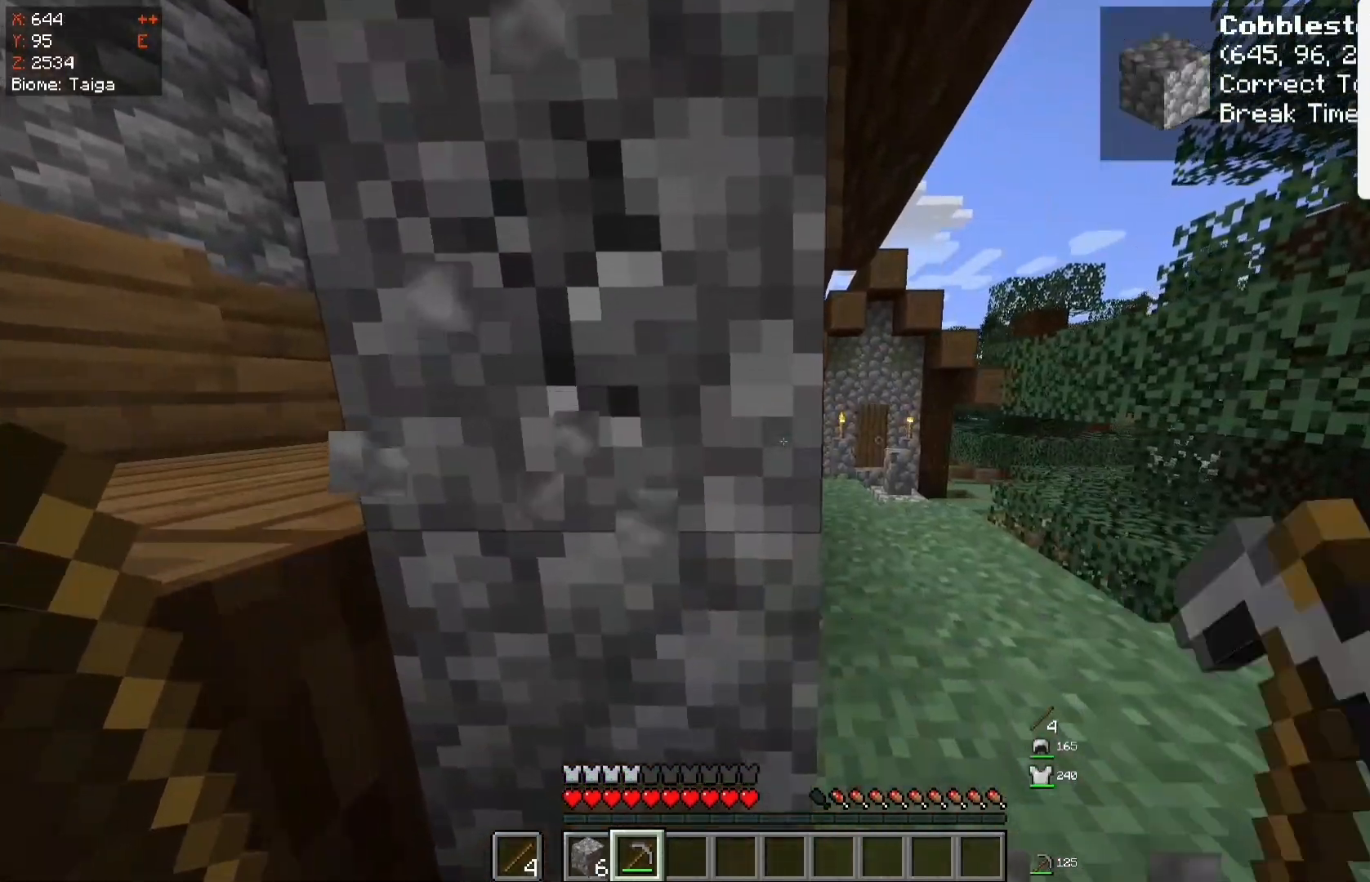
{"keys": ["w"], "mouse": ["left"], "events": []}
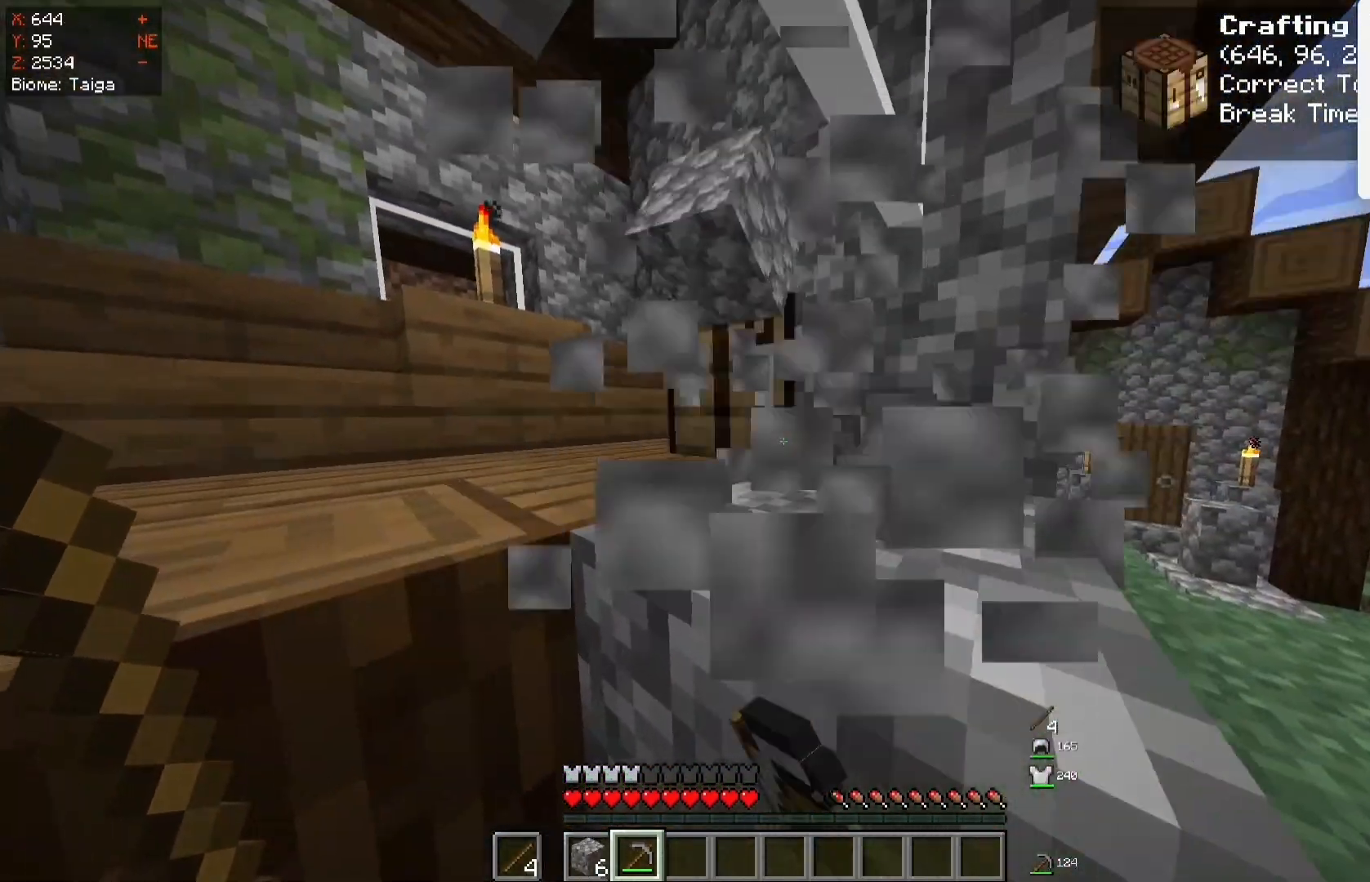
{"keys": ["w"], "mouse": ["right"], "events": [[283, "space", "down"], [433, "mouse_left", "up"], [450, "mouse_right", "down"], [483, "space", "up"]]}
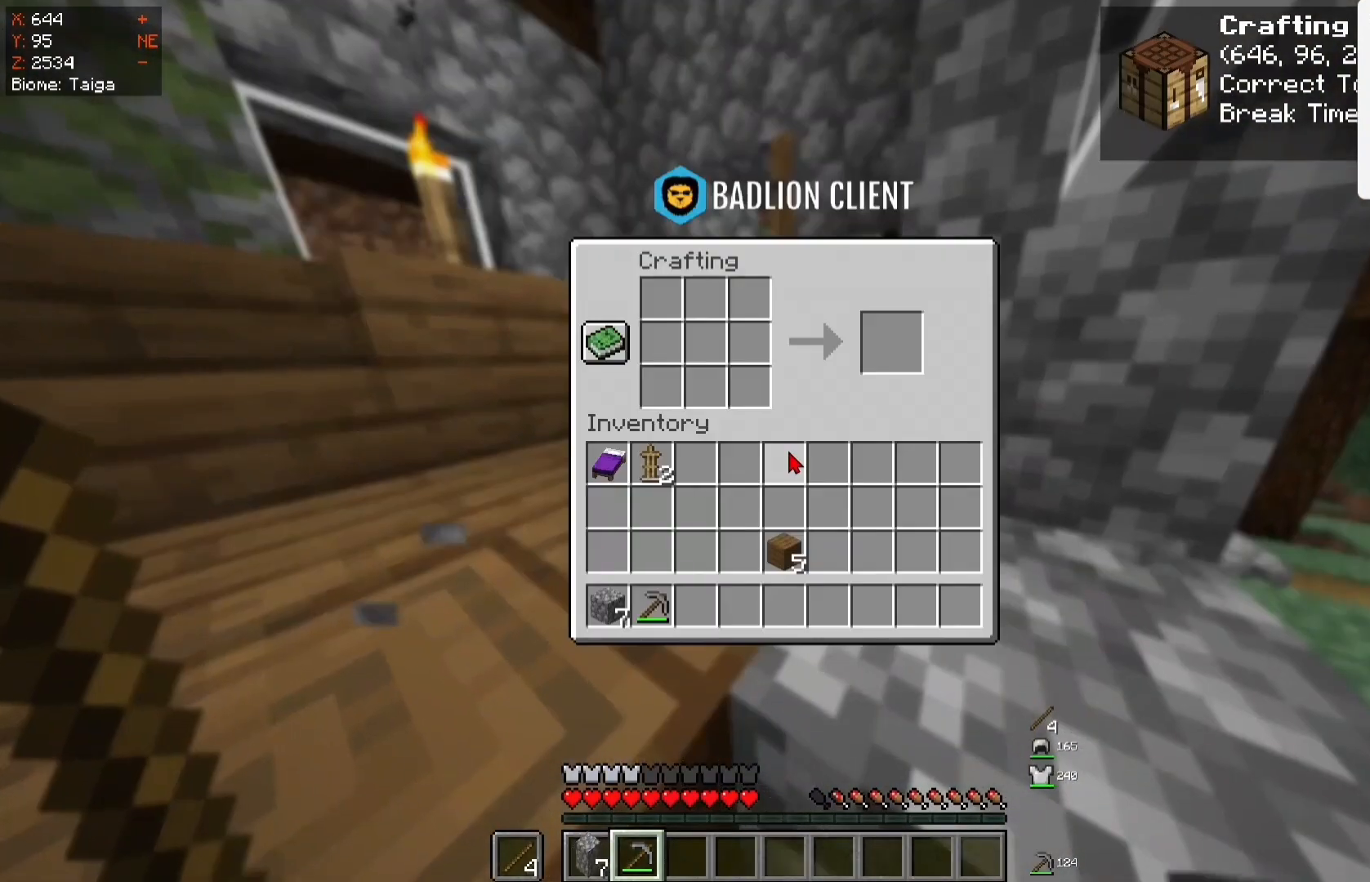
{"keys": [], "mouse": [], "events": [[33, "w", "up"], [50, "mouse_right", "up"]]}